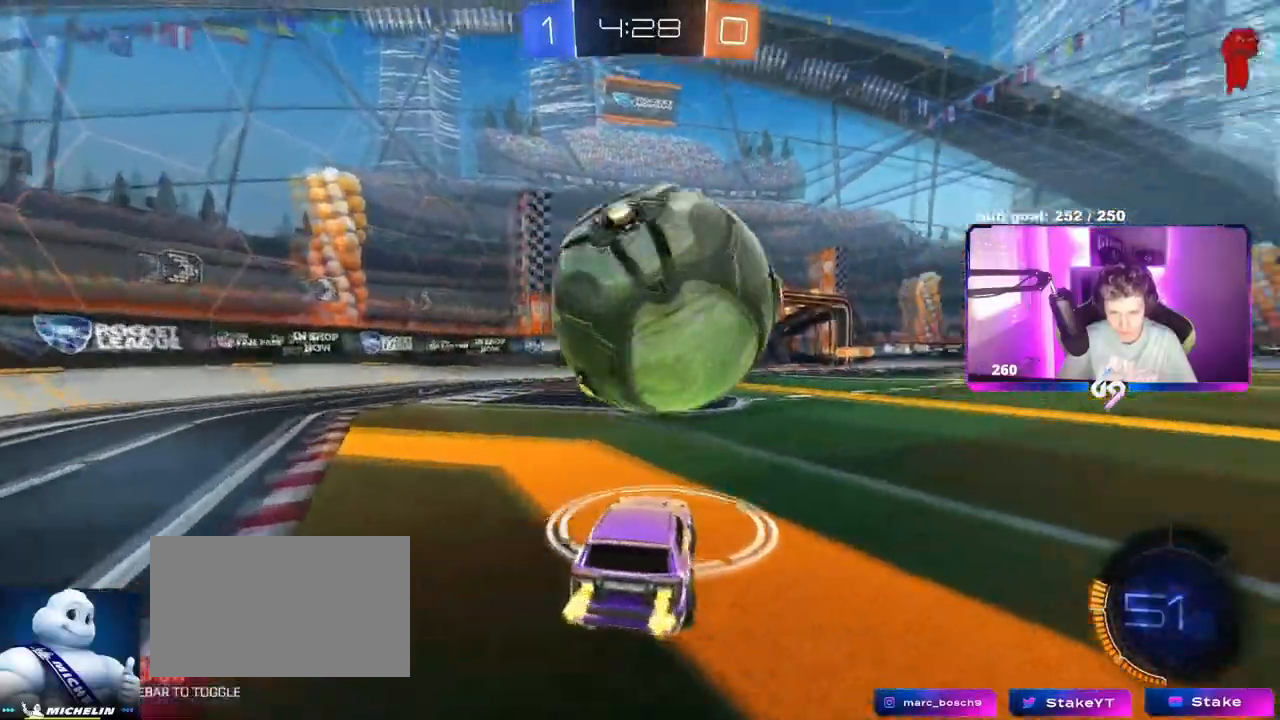
Gameplay with keyboard and mouse; each line is a JSON object with the keys and mouse buttons held at the frame after it. "events" lists presses ("down") and releases ("up") of "1", "2", "3", "4", "5", "a", "alt", "c", "caps_lock", "ctrl", "d", "e", "f", "g", "q", "r", "s", "shift", "space", "t", "tab", "v", "w", "x", "z", "mouse_left", "mouse_wheel" and "mouse_right" between this image and that frame as [ms after this image, input, new state], when the widget could be followed in between. "mouse_left", "mouse_wheel", "mouse_right" = the "left", "wheel", "right" buttons of the "mouse" list. No other keys are recorded. "wheel" means that the mouse wheel is clicked or scrolled. Not read: mouse_move.
{"keys": ["w"], "mouse": ["left", "right"], "events": [[200, "d", "up"], [283, "a", "down"], [283, "w", "down"], [333, "a", "up"], [383, "d", "down"], [383, "mouse_left", "down"], [467, "d", "up"], [467, "mouse_right", "down"]]}
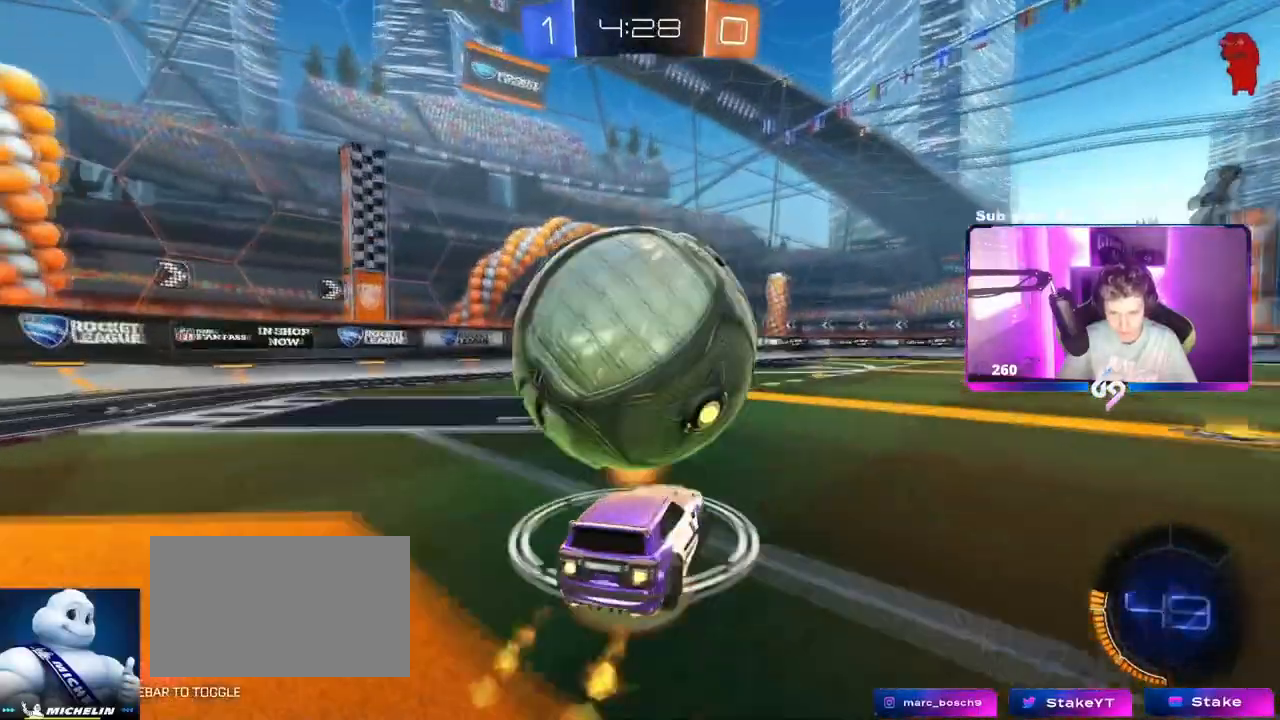
{"keys": ["a", "s", "shift"], "mouse": ["left"], "events": [[17, "a", "down"], [17, "shift", "down"], [67, "space", "down"], [117, "mouse_right", "up"], [150, "mouse_right", "down"], [200, "s", "down"], [200, "space", "up"], [200, "w", "up"], [351, "mouse_right", "up"]]}
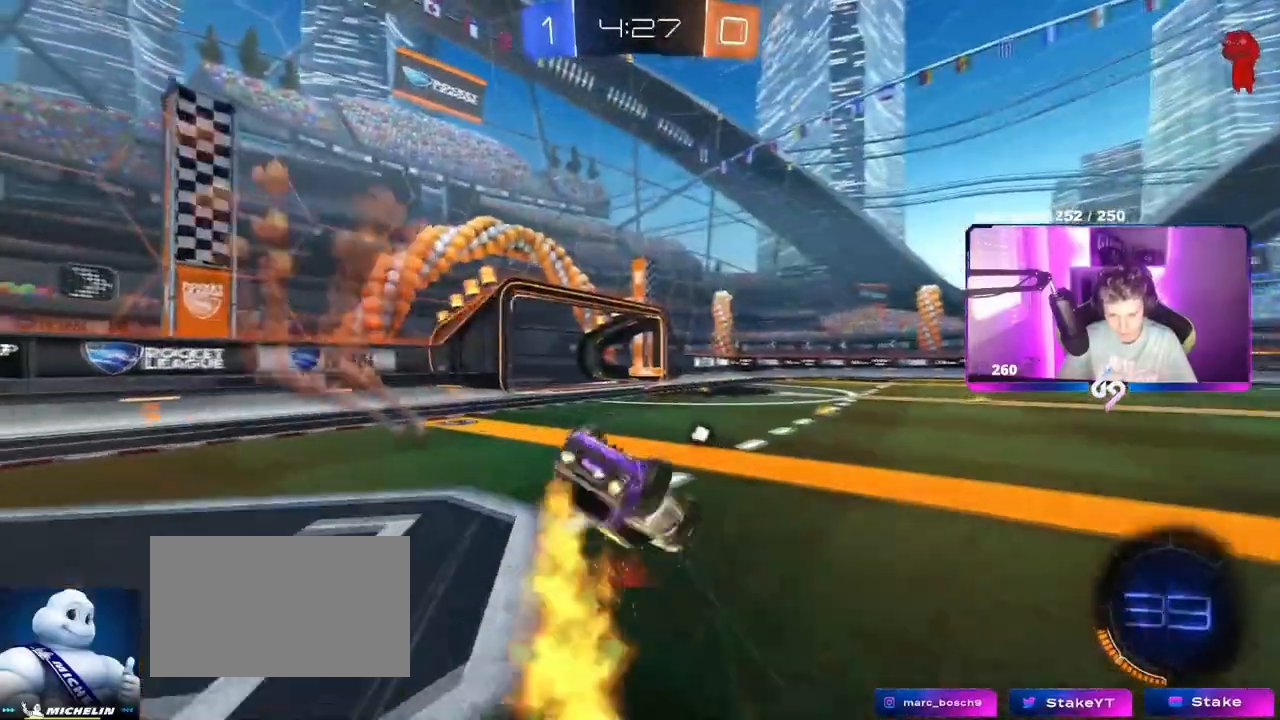
{"keys": ["d"], "mouse": [], "events": [[33, "mouse_left", "up"], [33, "s", "up"], [33, "space", "down"], [133, "s", "down"], [217, "space", "up"], [350, "a", "up"], [350, "s", "up"], [350, "shift", "up"], [500, "d", "down"]]}
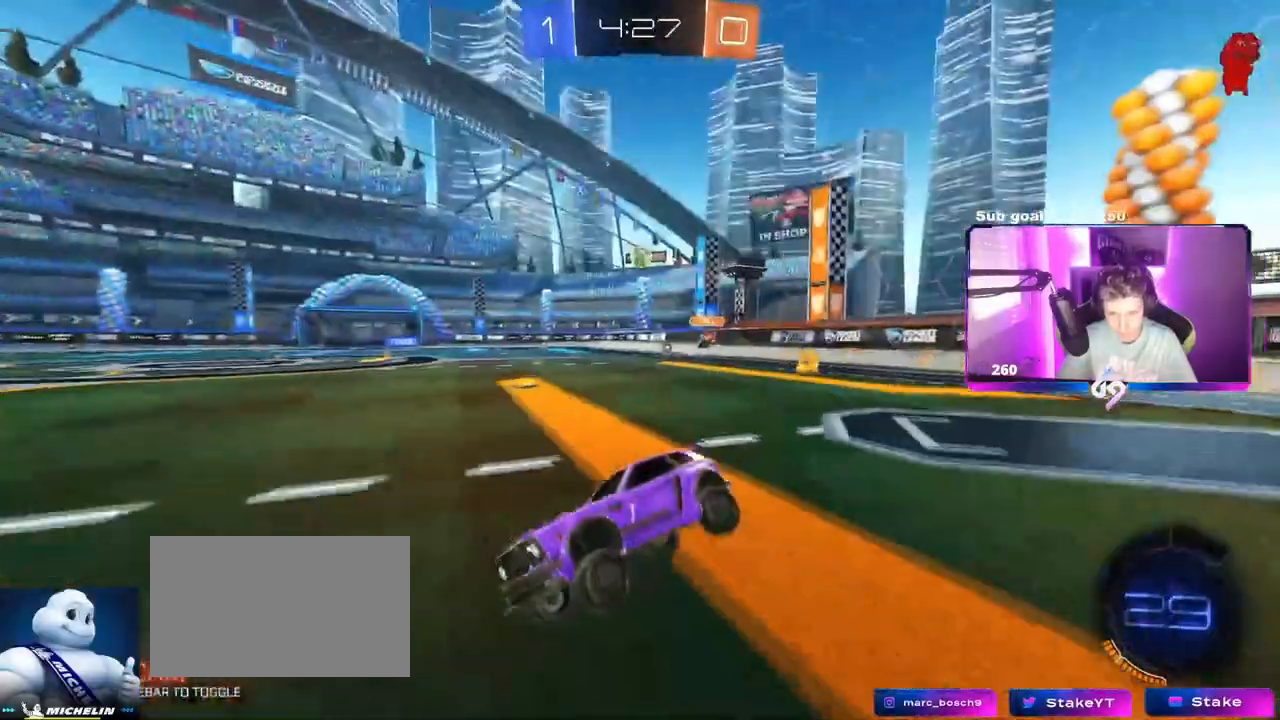
{"keys": ["d", "w"], "mouse": ["left"], "events": [[200, "mouse_left", "down"], [200, "w", "down"]]}
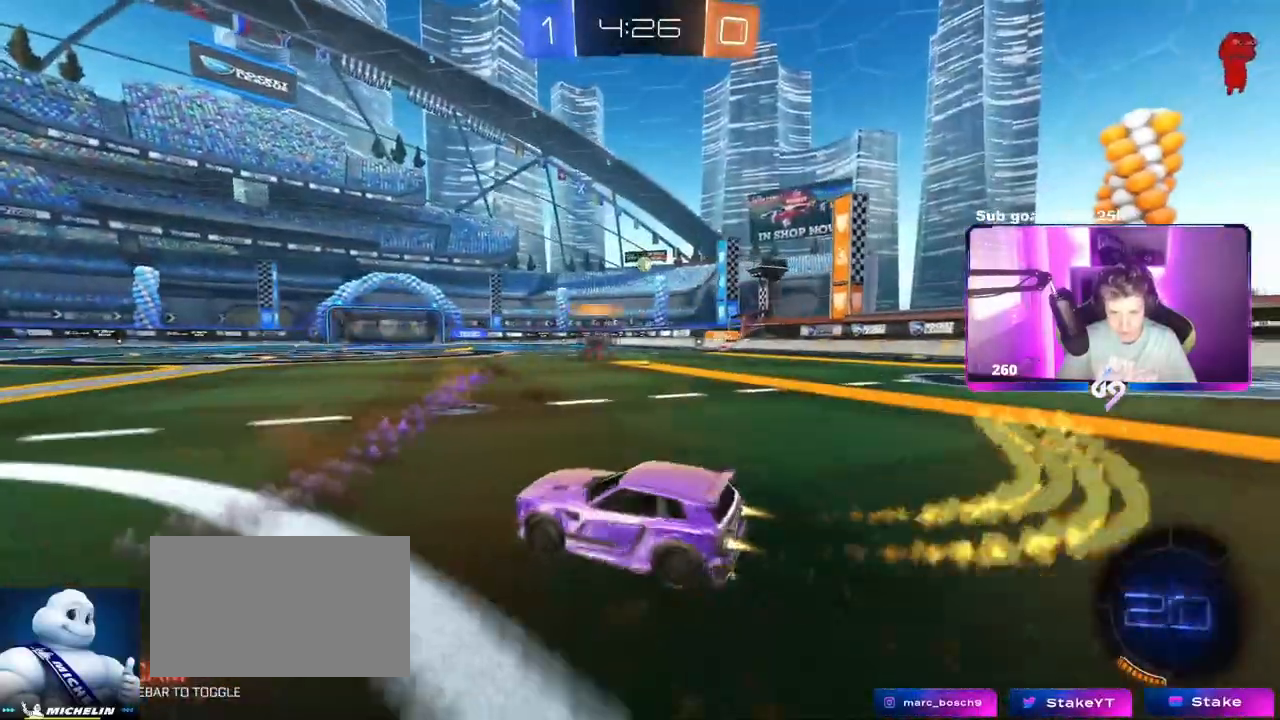
{"keys": ["a", "s", "shift"], "mouse": ["left", "right"], "events": [[250, "mouse_right", "down"], [283, "a", "down"], [350, "d", "up"], [350, "mouse_right", "up"], [350, "shift", "down"], [400, "mouse_right", "down"], [450, "s", "down"], [450, "w", "up"]]}
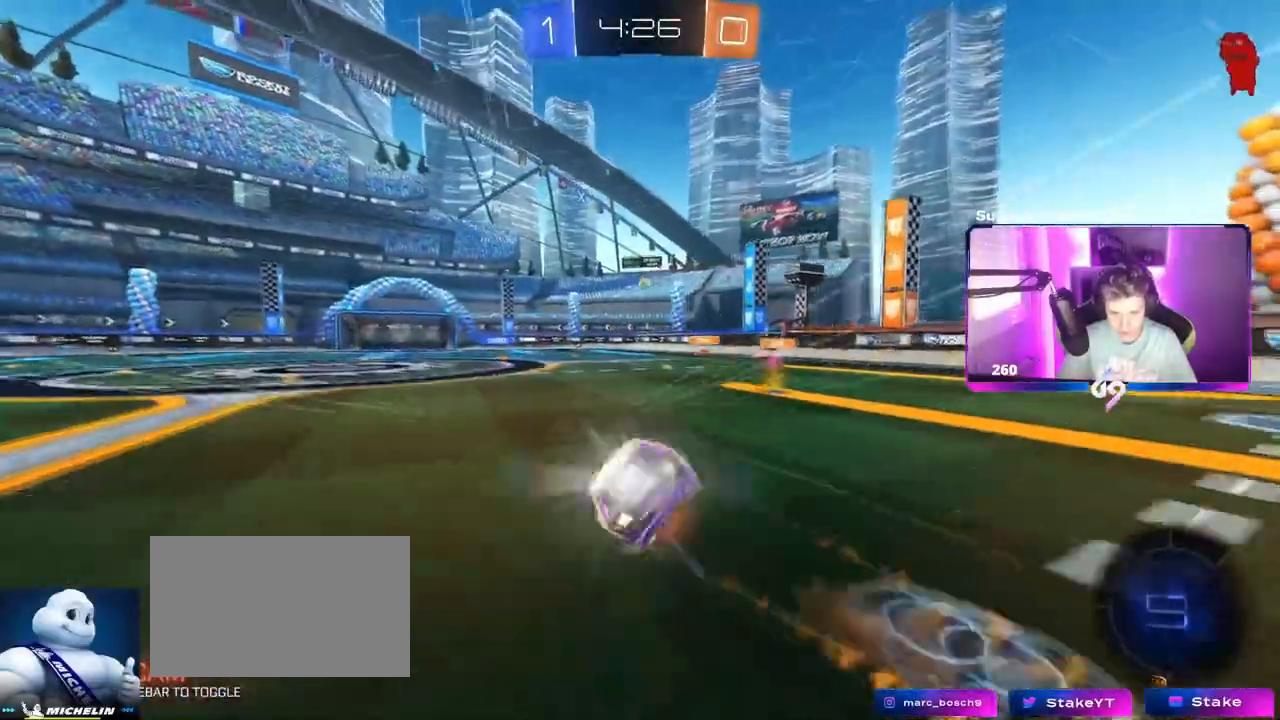
{"keys": ["a", "s", "shift"], "mouse": [], "events": [[84, "space", "down"], [134, "mouse_right", "up"], [267, "space", "up"], [367, "mouse_left", "up"], [367, "s", "up"], [467, "s", "down"]]}
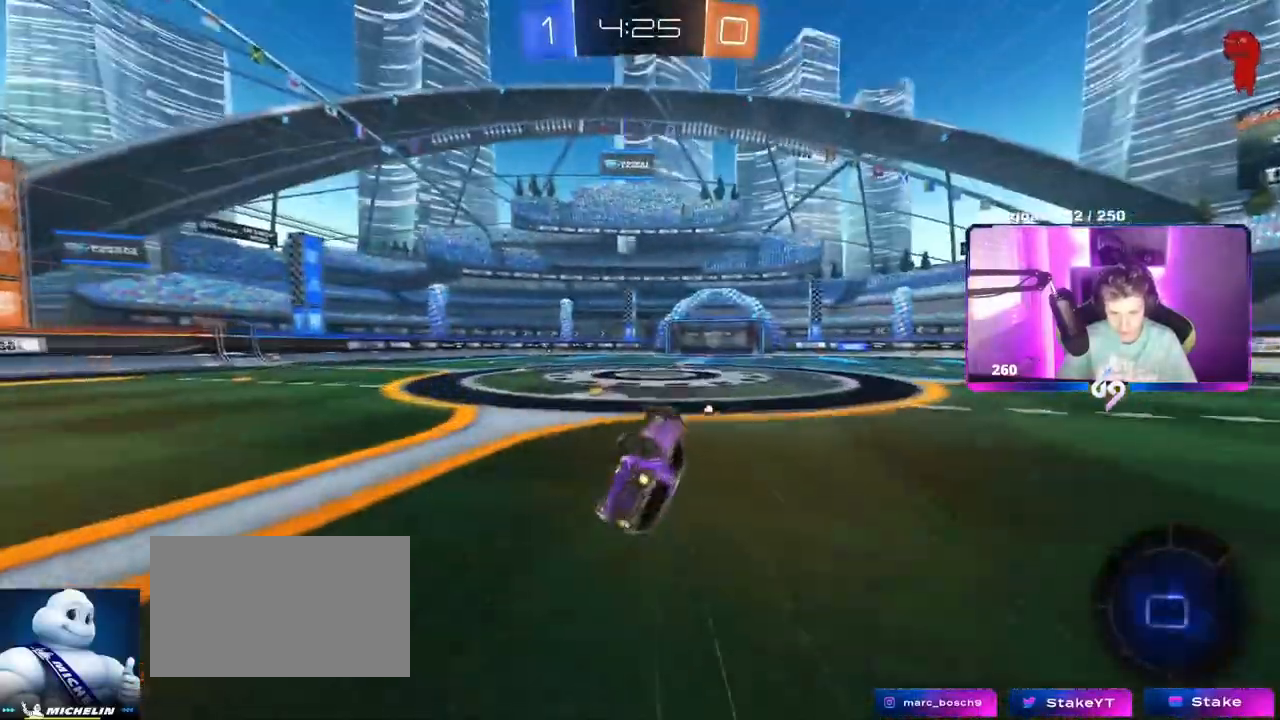
{"keys": ["space", "w"], "mouse": [], "events": [[200, "s", "up"], [200, "shift", "up"], [333, "a", "up"], [333, "space", "down"], [417, "w", "down"]]}
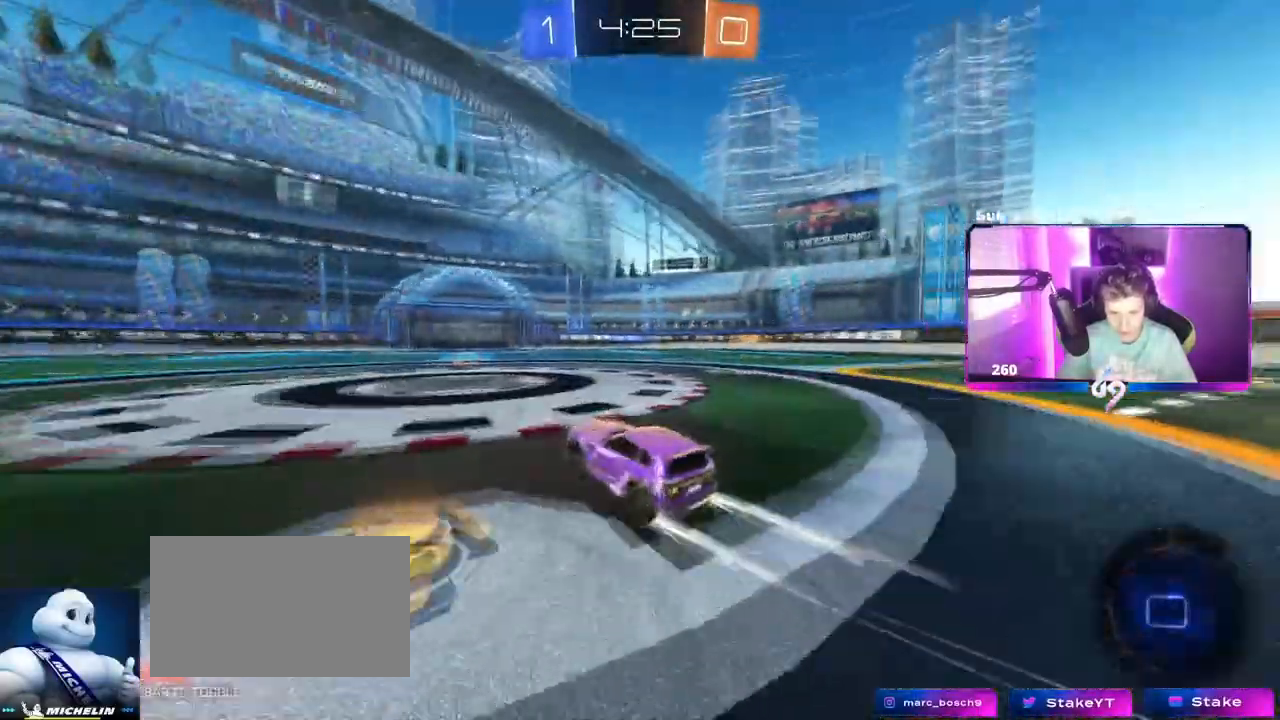
{"keys": ["w"], "mouse": [], "events": [[17, "d", "down"], [17, "space", "up"], [117, "d", "up"]]}
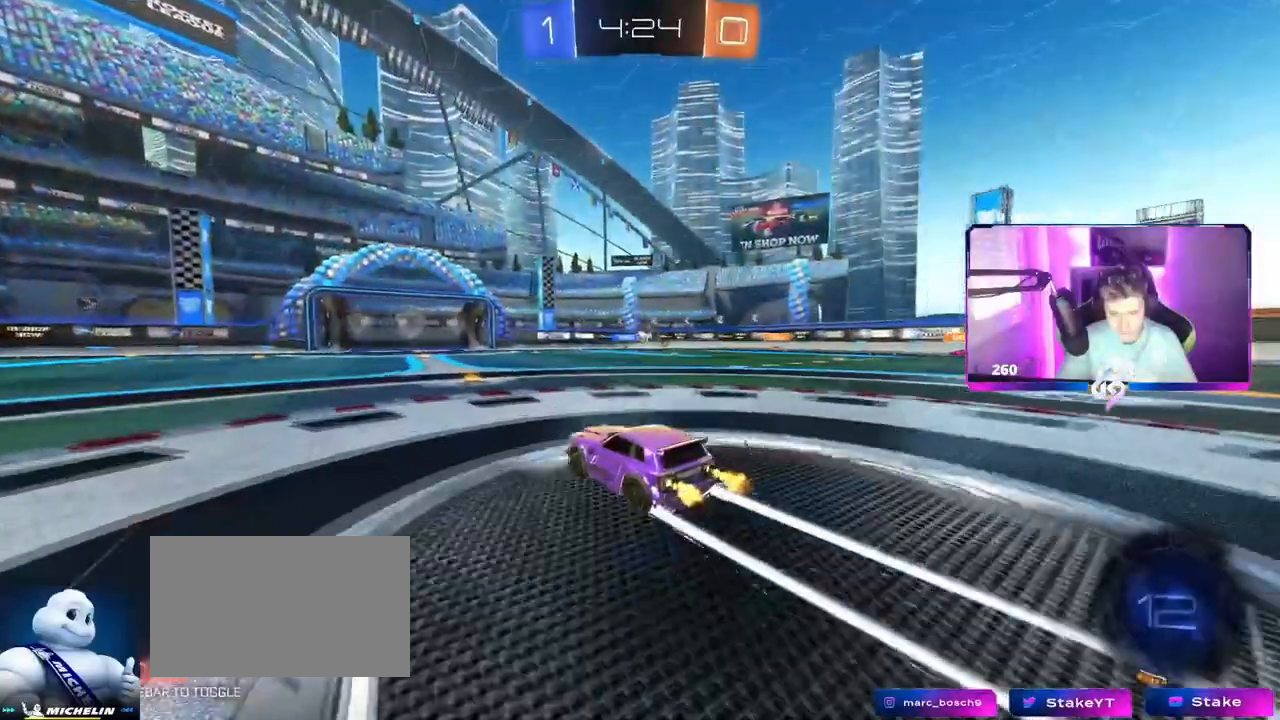
{"keys": ["w"], "mouse": [], "events": [[33, "d", "down"], [133, "d", "up"]]}
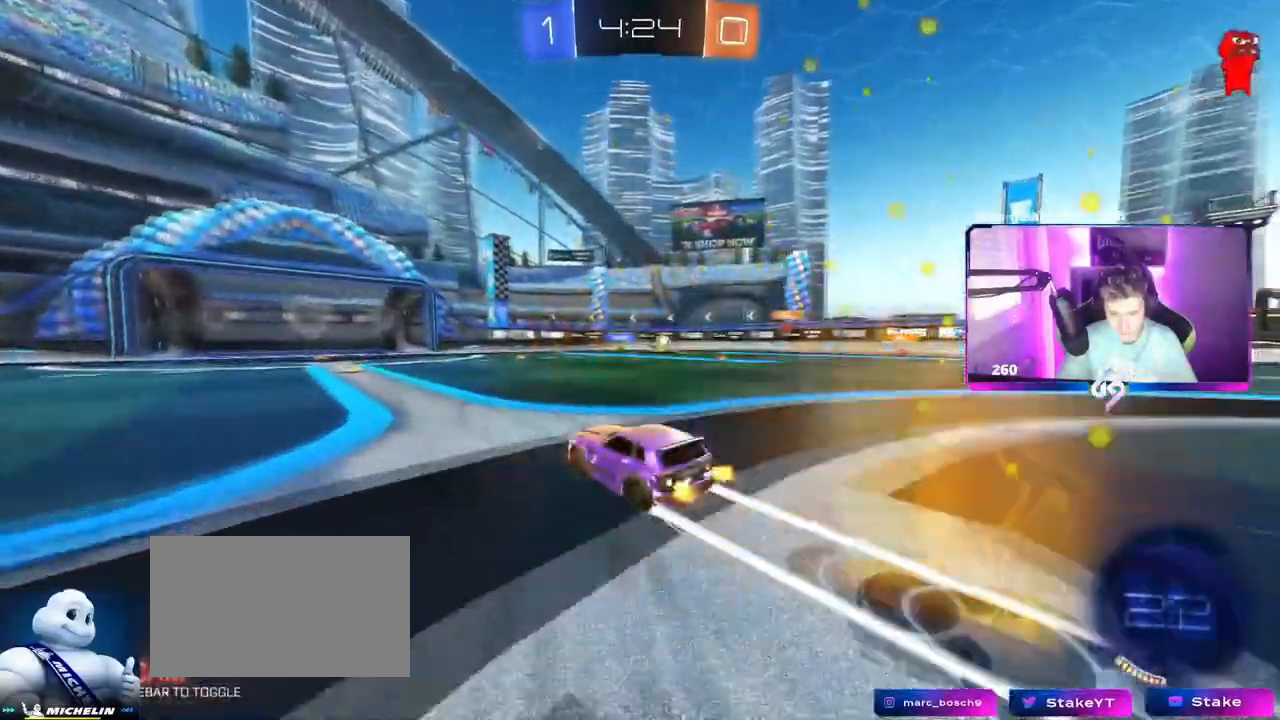
{"keys": ["w"], "mouse": [], "events": [[134, "a", "down"], [334, "a", "up"], [384, "d", "down"], [484, "d", "up"]]}
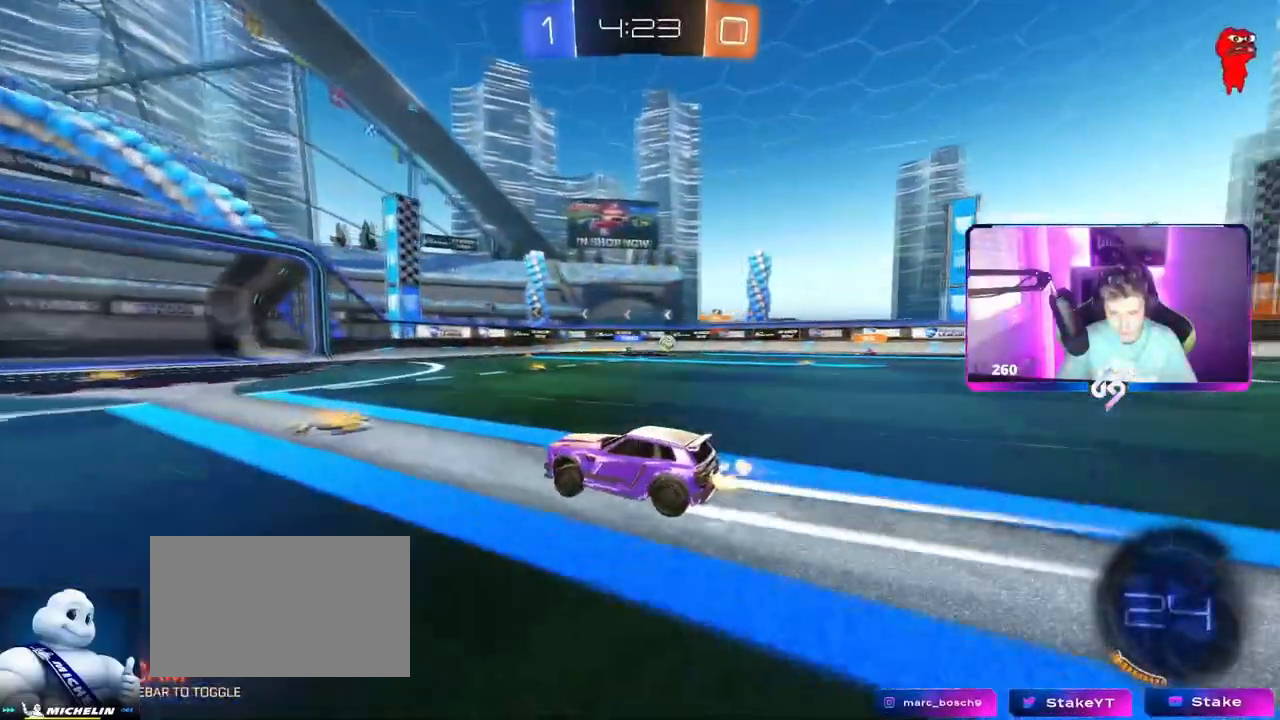
{"keys": ["w"], "mouse": [], "events": [[350, "d", "down"], [434, "d", "up"]]}
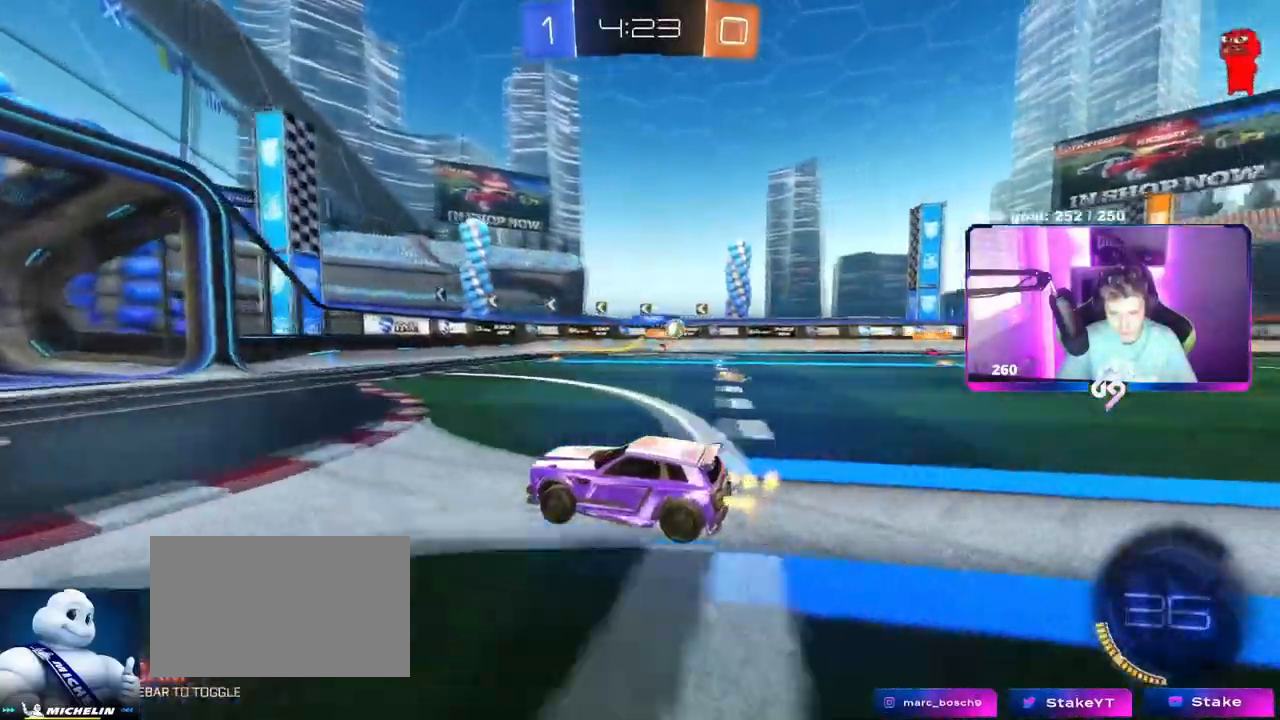
{"keys": ["d", "s"], "mouse": [], "events": [[34, "d", "down"], [34, "w", "up"], [134, "shift", "down"], [184, "w", "down"], [267, "shift", "up"], [317, "w", "up"], [367, "s", "down"]]}
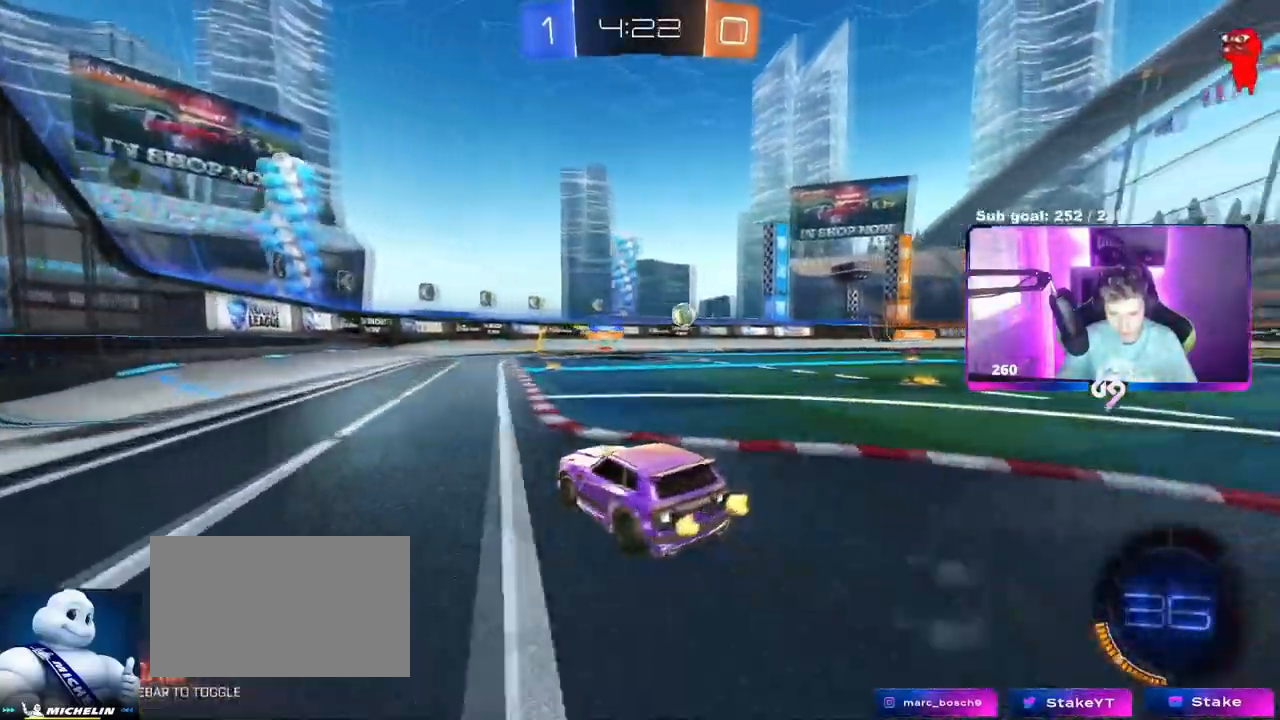
{"keys": ["d", "w"], "mouse": [], "events": [[50, "a", "down"], [50, "d", "up"], [100, "s", "up"], [233, "a", "up"], [383, "w", "down"], [417, "d", "down"]]}
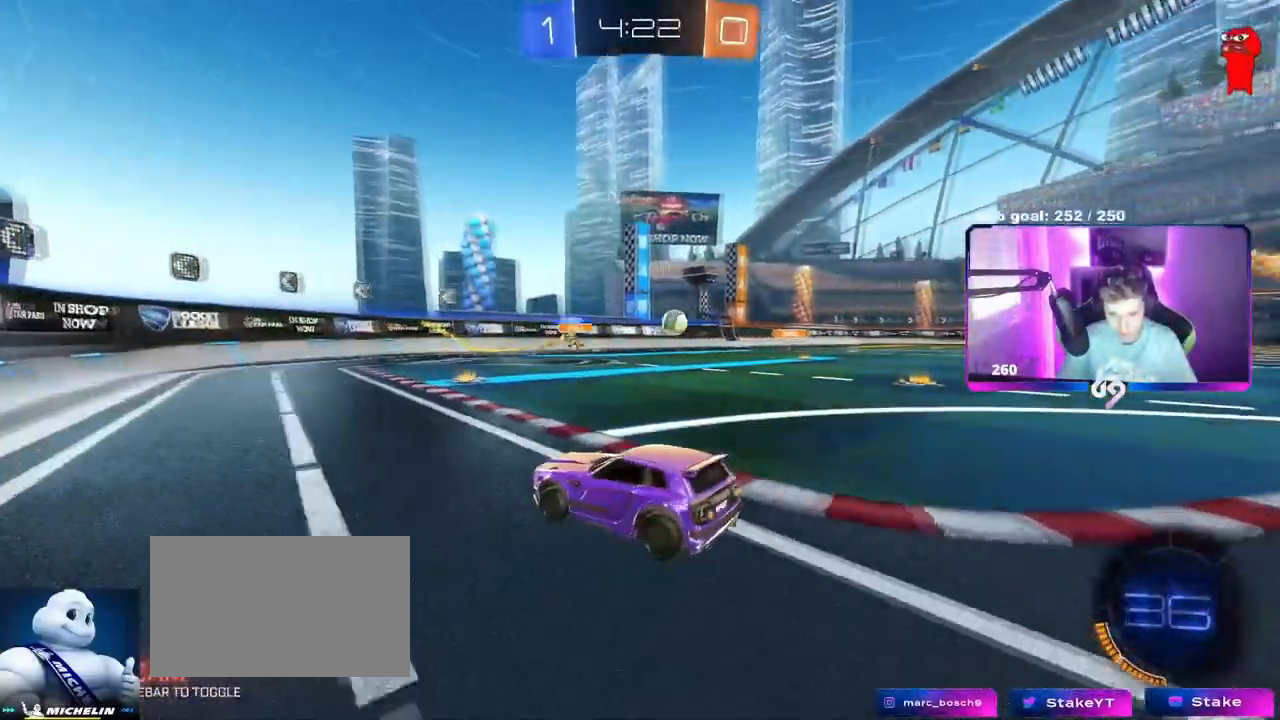
{"keys": ["d", "w"], "mouse": [], "events": [[84, "shift", "down"], [150, "shift", "up"]]}
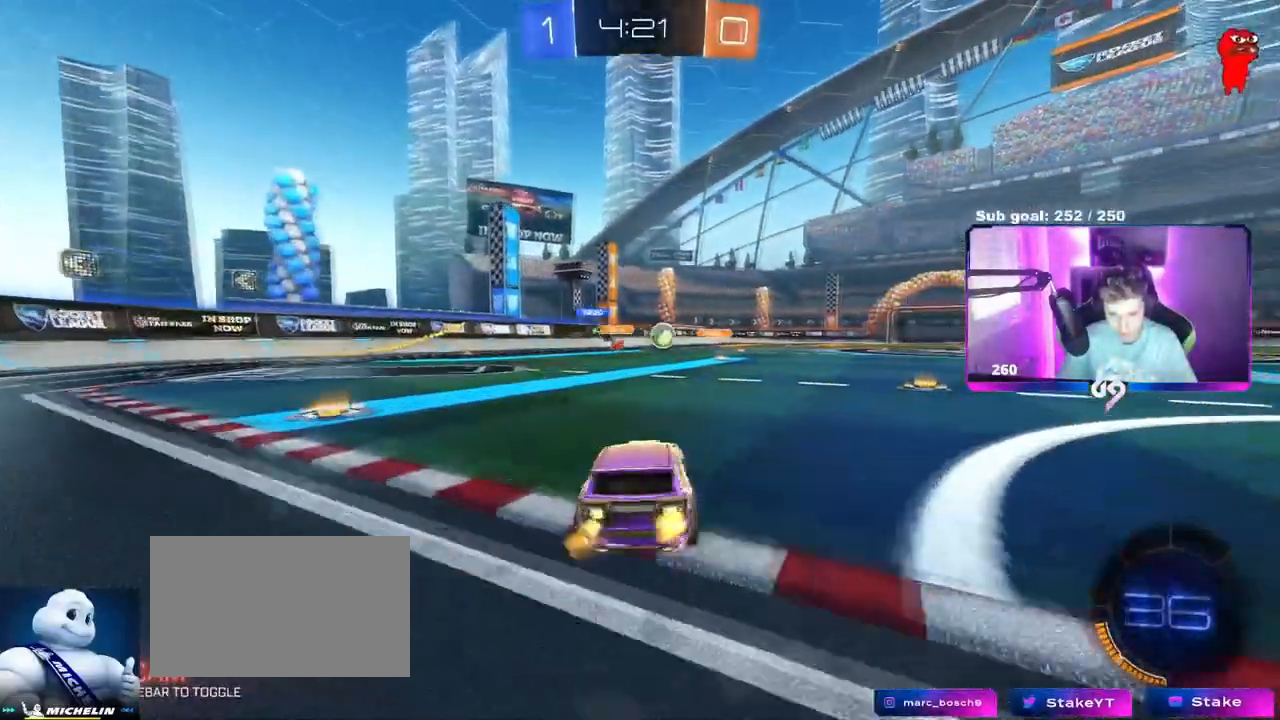
{"keys": ["w"], "mouse": [], "events": [[233, "d", "up"], [417, "d", "down"], [500, "d", "up"]]}
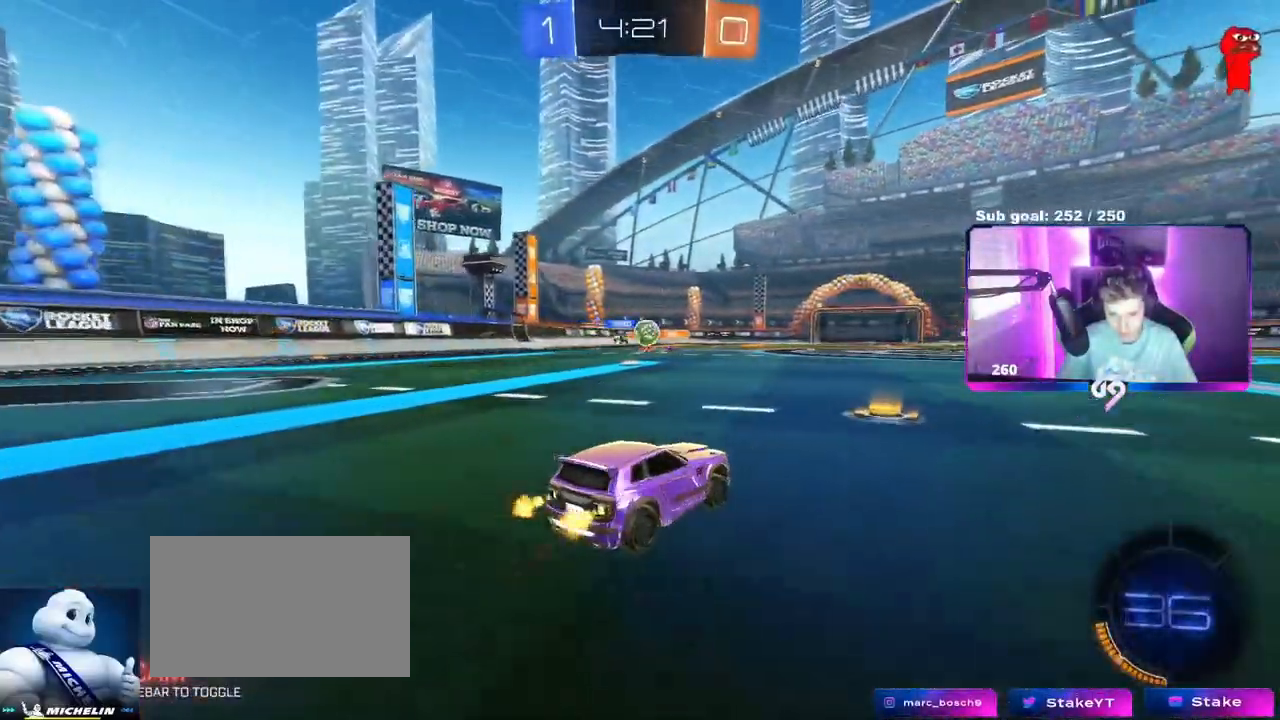
{"keys": ["a"], "mouse": [], "events": [[200, "d", "down"], [200, "w", "up"], [334, "a", "down"], [334, "d", "up"]]}
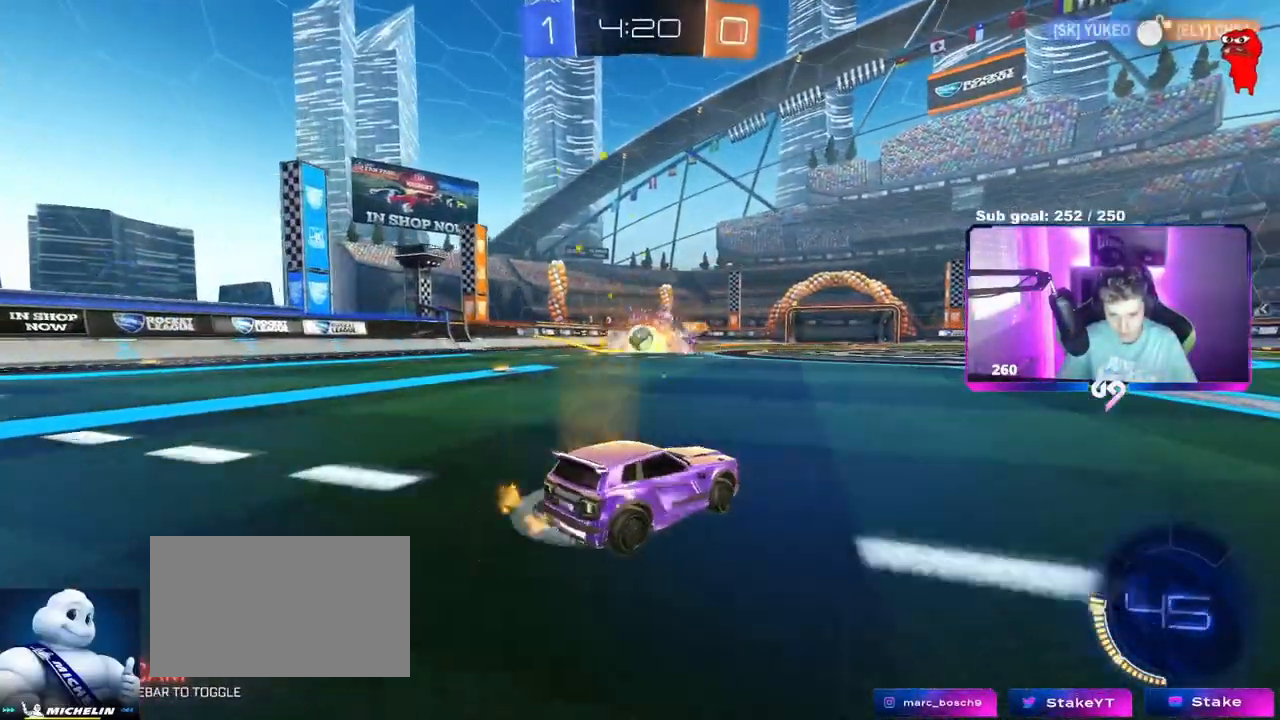
{"keys": ["w"], "mouse": [], "events": [[16, "w", "down"], [117, "a", "up"], [117, "mouse_left", "down"], [217, "a", "down"], [350, "a", "up"], [350, "mouse_left", "up"]]}
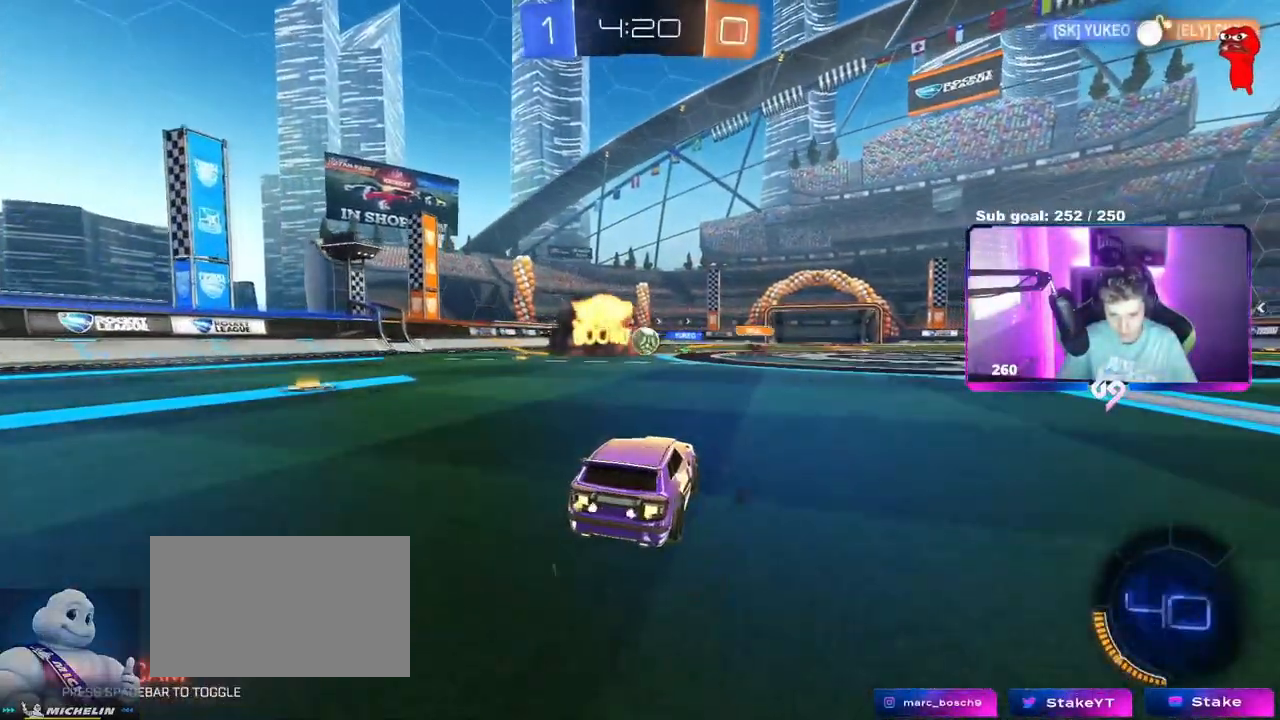
{"keys": ["d", "w"], "mouse": ["left"], "events": [[117, "mouse_left", "down"], [317, "a", "down"], [367, "a", "up"], [501, "d", "down"]]}
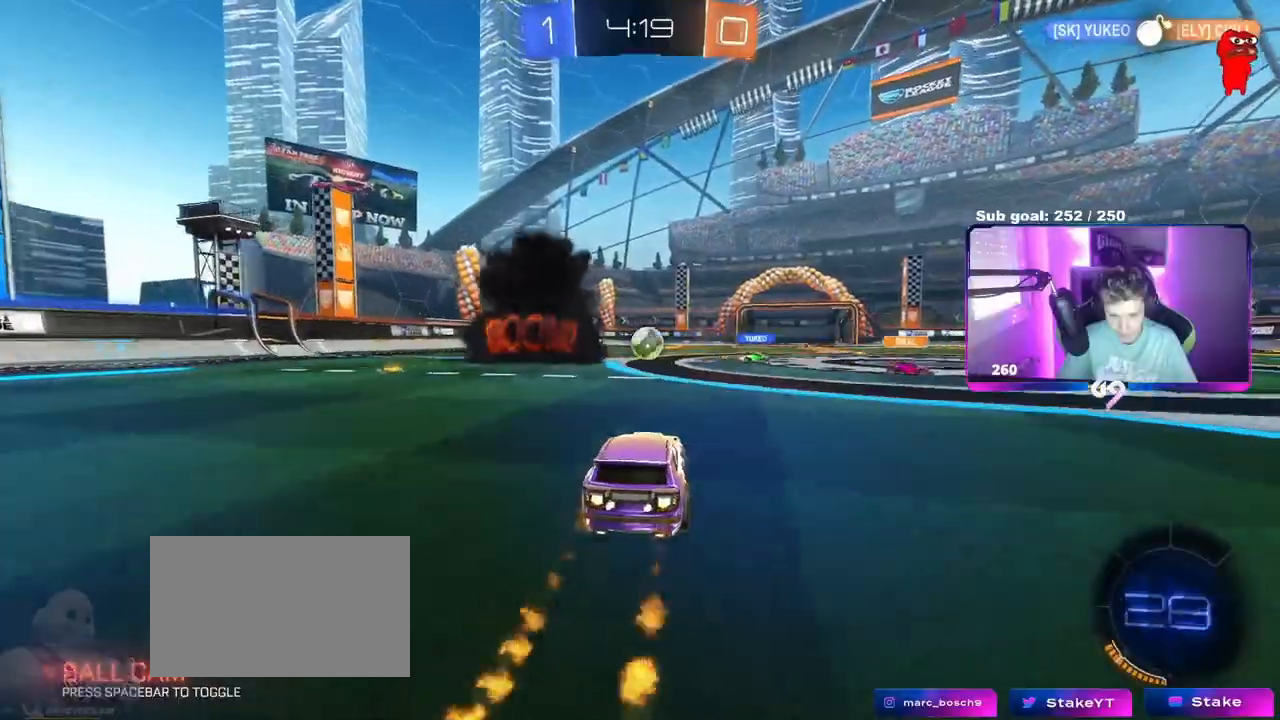
{"keys": ["w"], "mouse": ["left"], "events": [[50, "d", "up"]]}
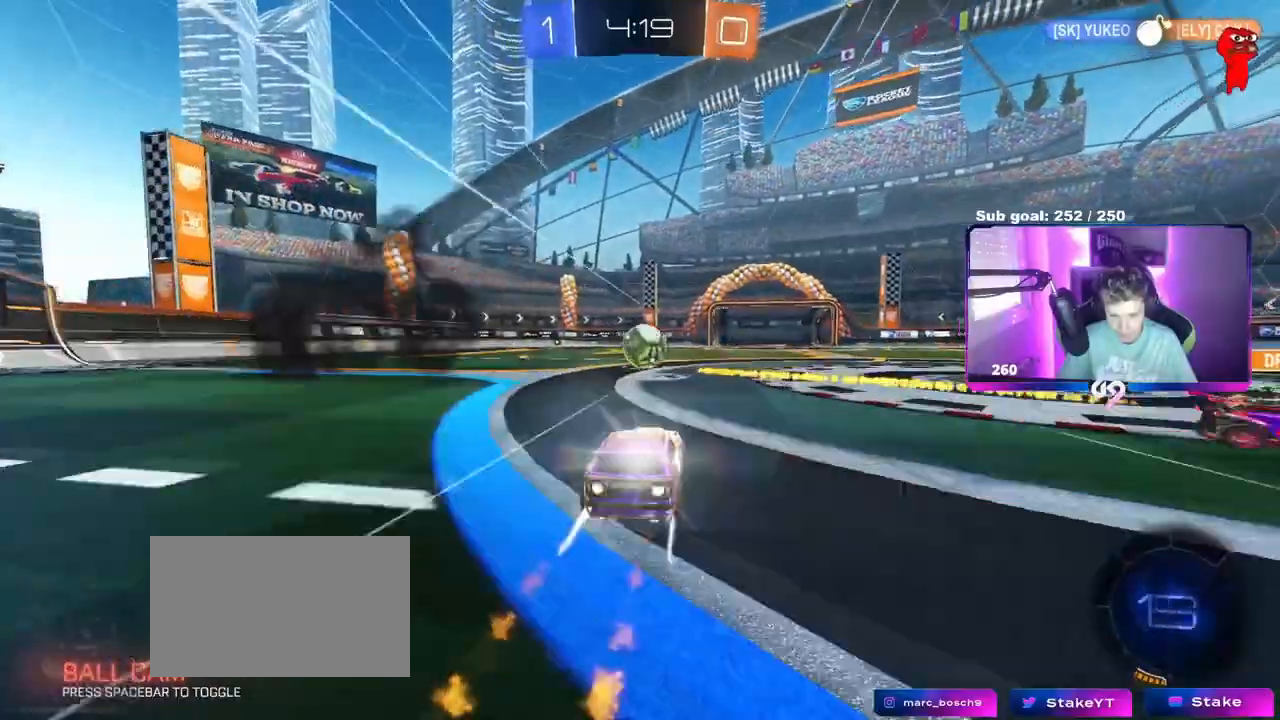
{"keys": ["w"], "mouse": [], "events": [[67, "mouse_left", "up"]]}
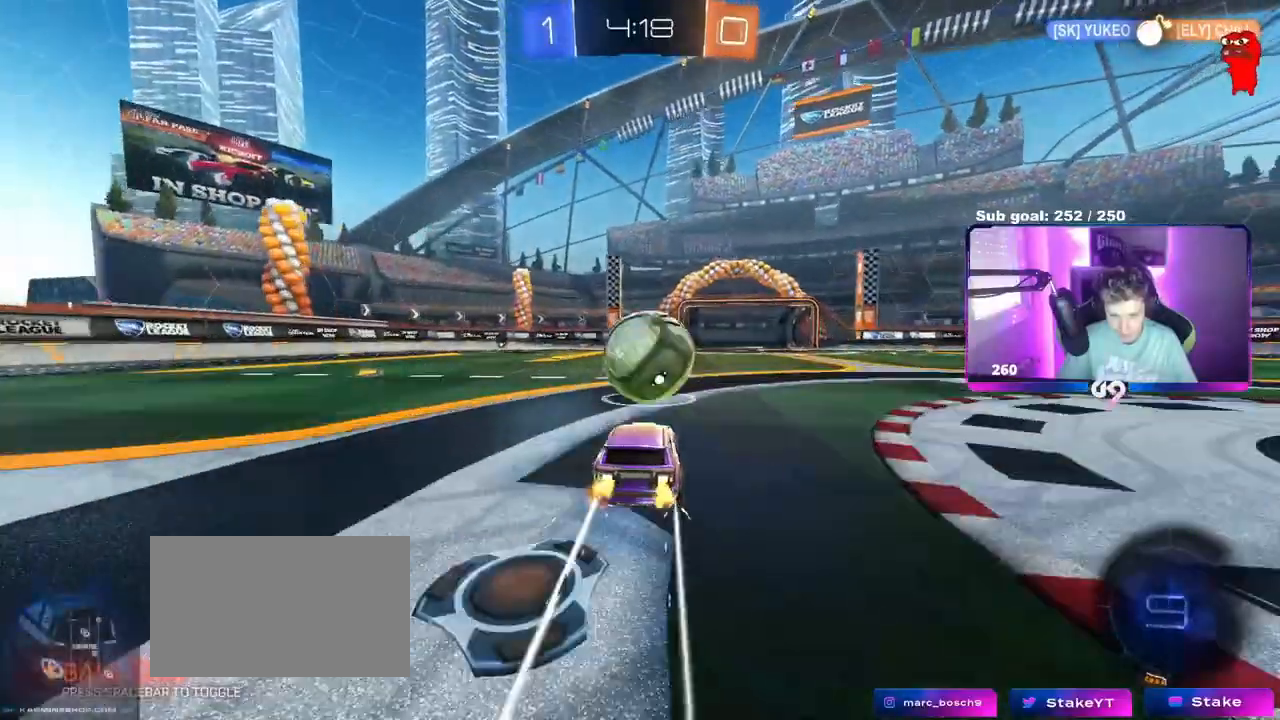
{"keys": ["a", "w"], "mouse": [], "events": [[50, "mouse_left", "down"], [100, "d", "down"], [233, "d", "up"], [283, "mouse_left", "up"], [333, "a", "down"], [383, "shift", "down"], [484, "shift", "up"]]}
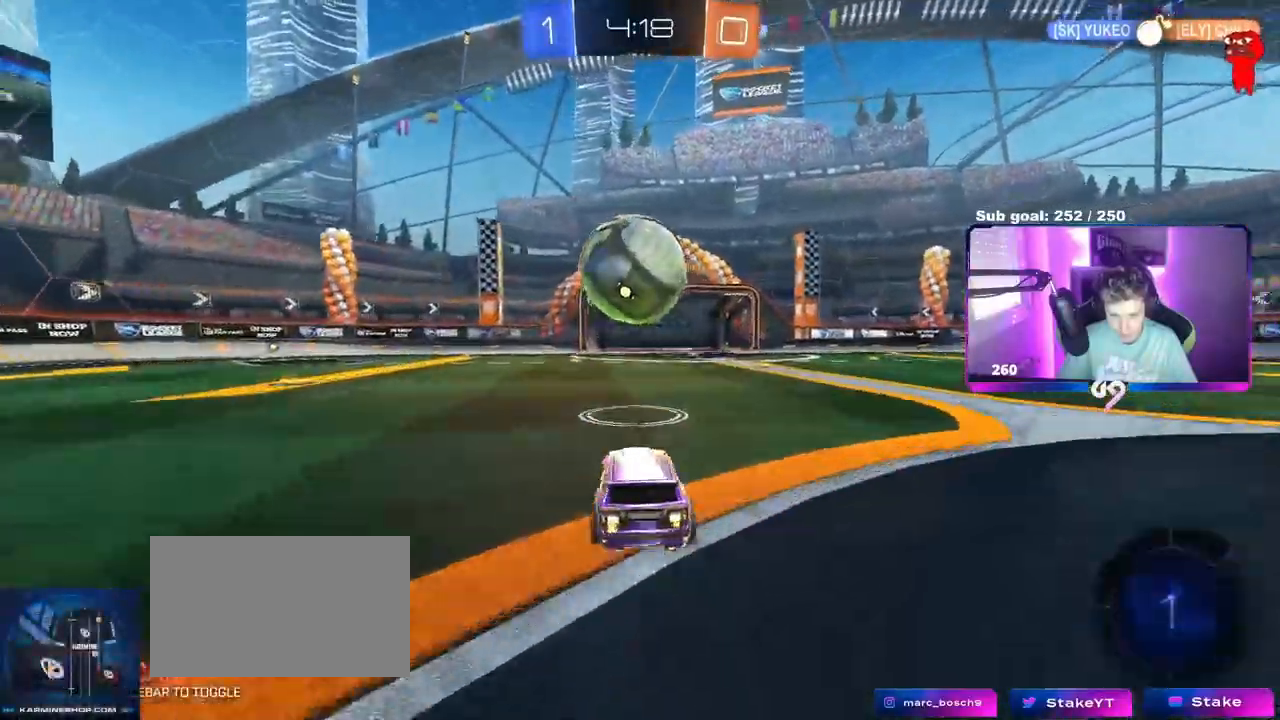
{"keys": ["w"], "mouse": [], "events": [[351, "a", "up"], [401, "mouse_right", "down"], [484, "mouse_right", "up"]]}
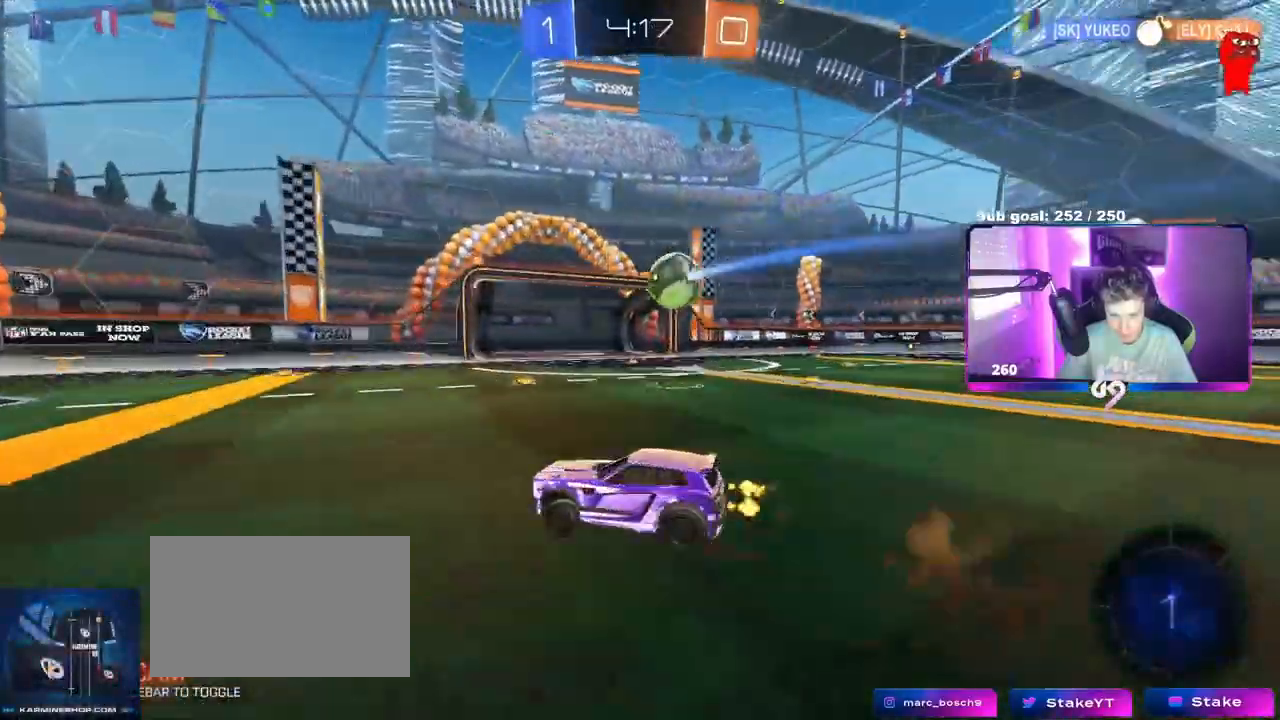
{"keys": [], "mouse": []}
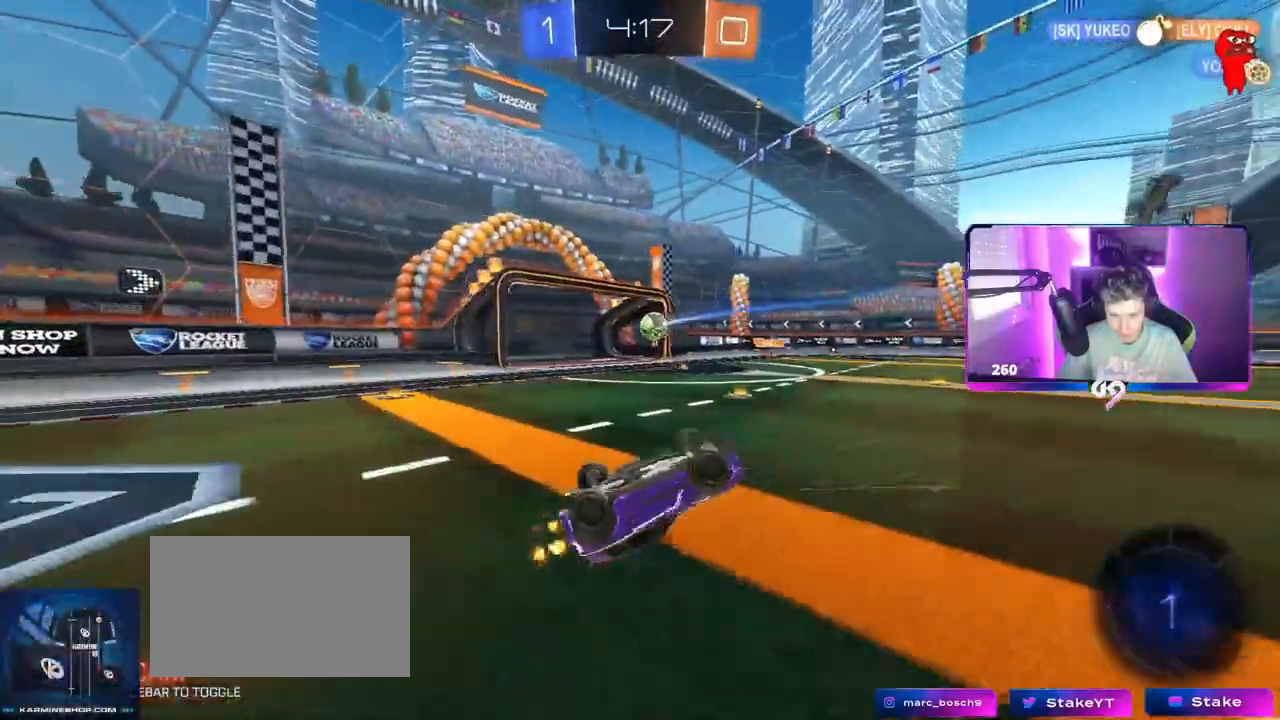
{"keys": [], "mouse": [], "events": [[66, "space", "down"], [200, "space", "up"], [400, "a", "down"], [450, "a", "up"]]}
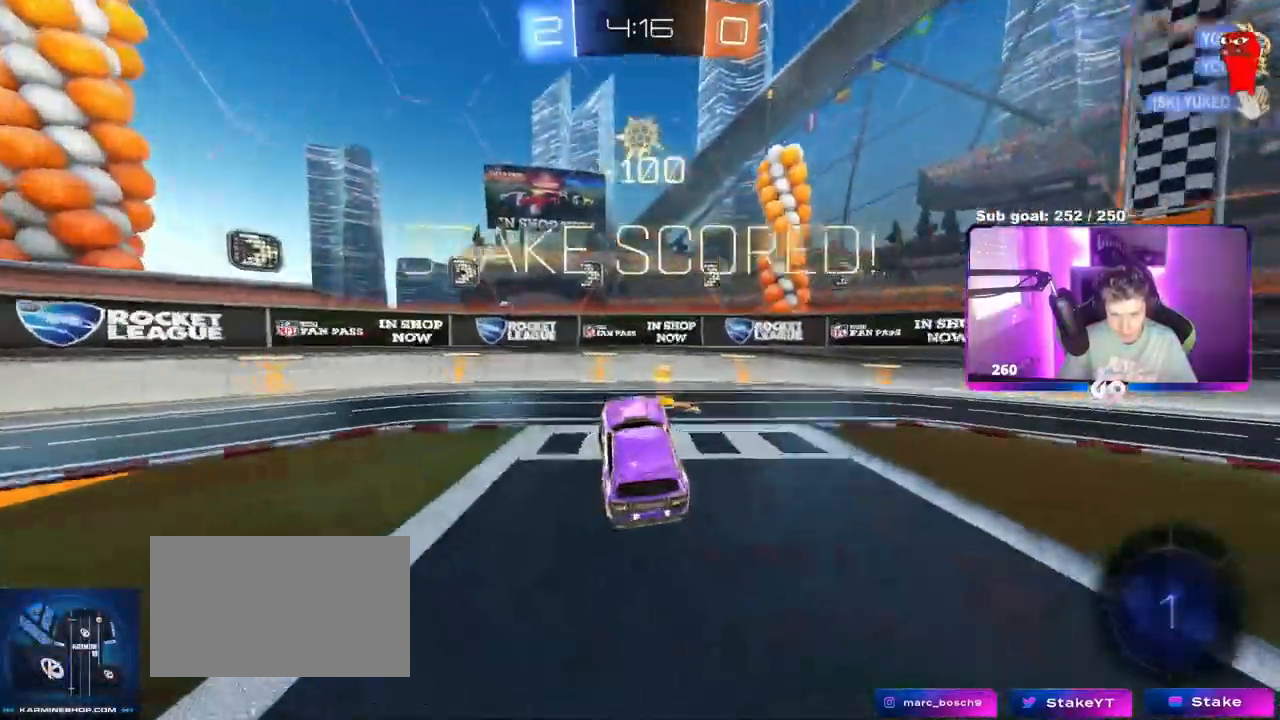
{"keys": [], "mouse": [], "events": []}
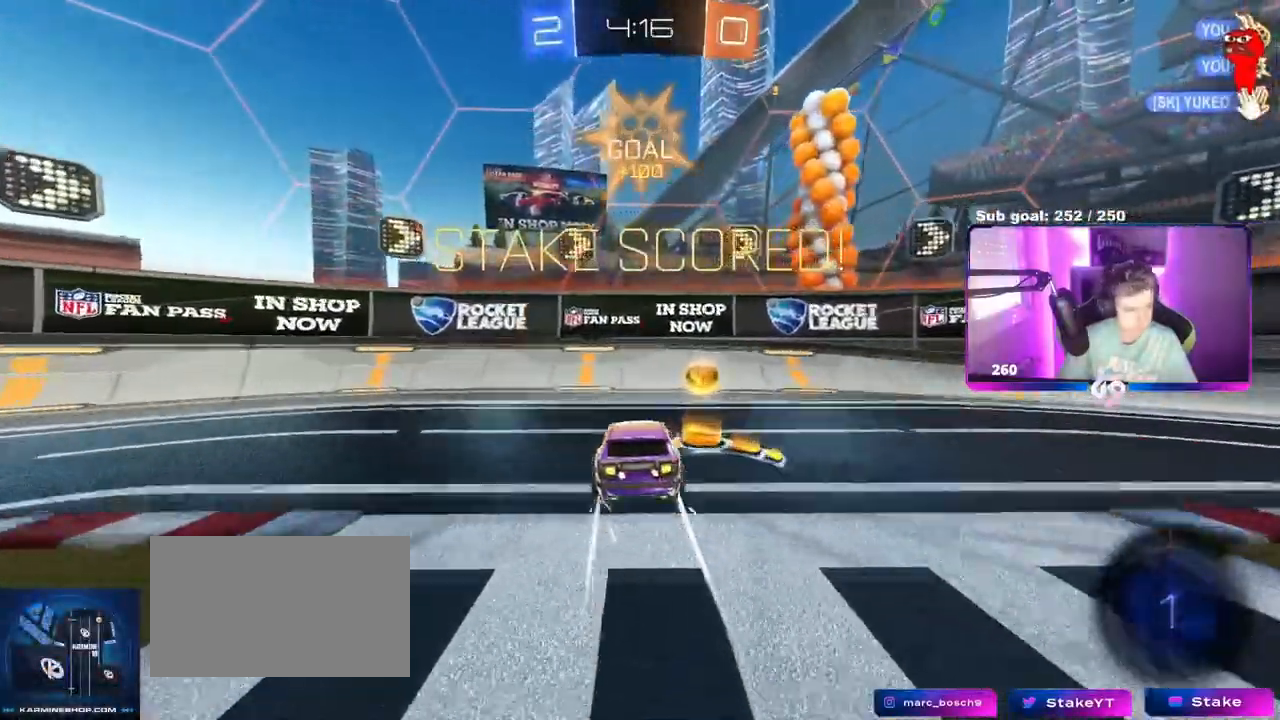
{"keys": [], "mouse": [], "events": []}
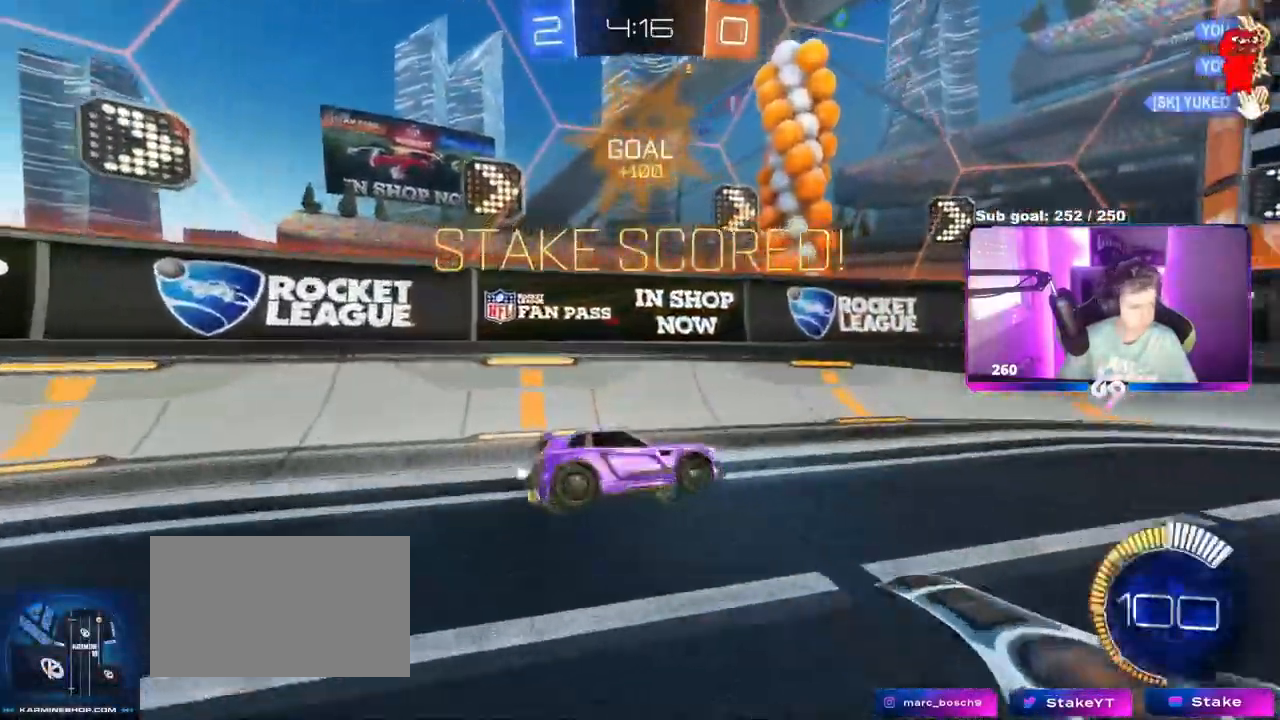
{"keys": [], "mouse": [], "events": [[100, "w", "down"], [117, "d", "down"], [267, "d", "up"], [300, "w", "up"]]}
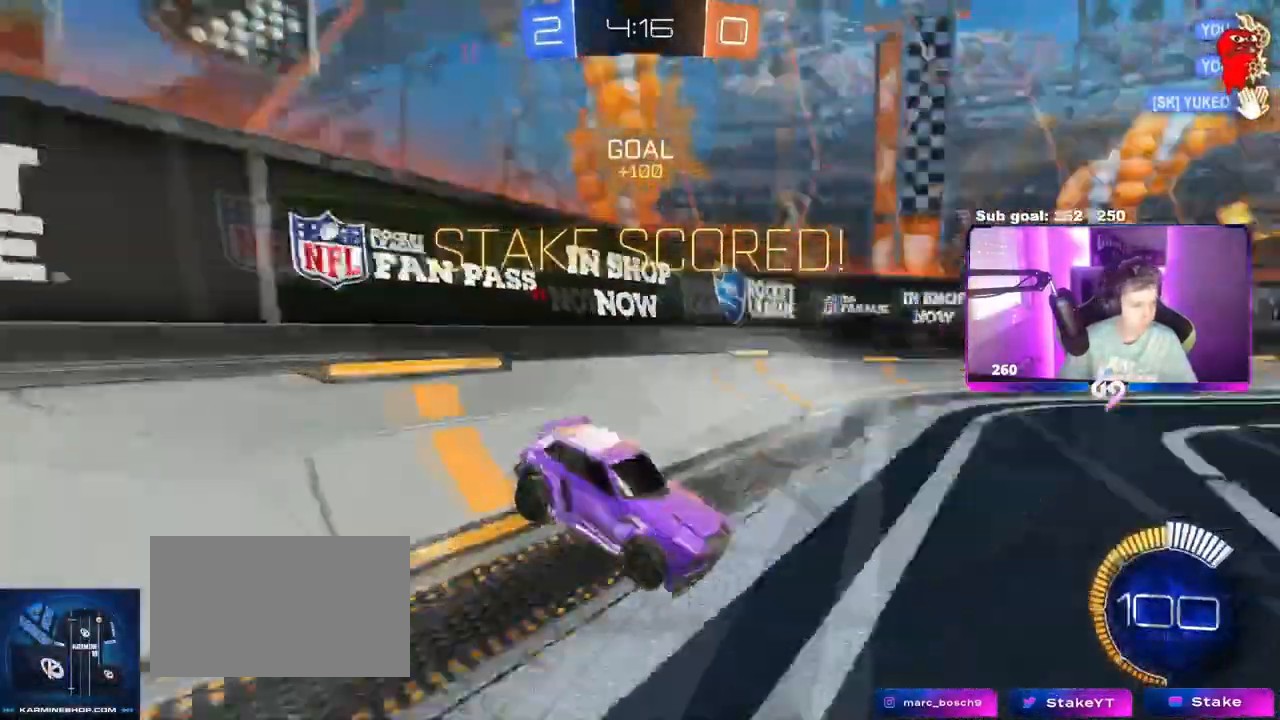
{"keys": [], "mouse": [], "events": []}
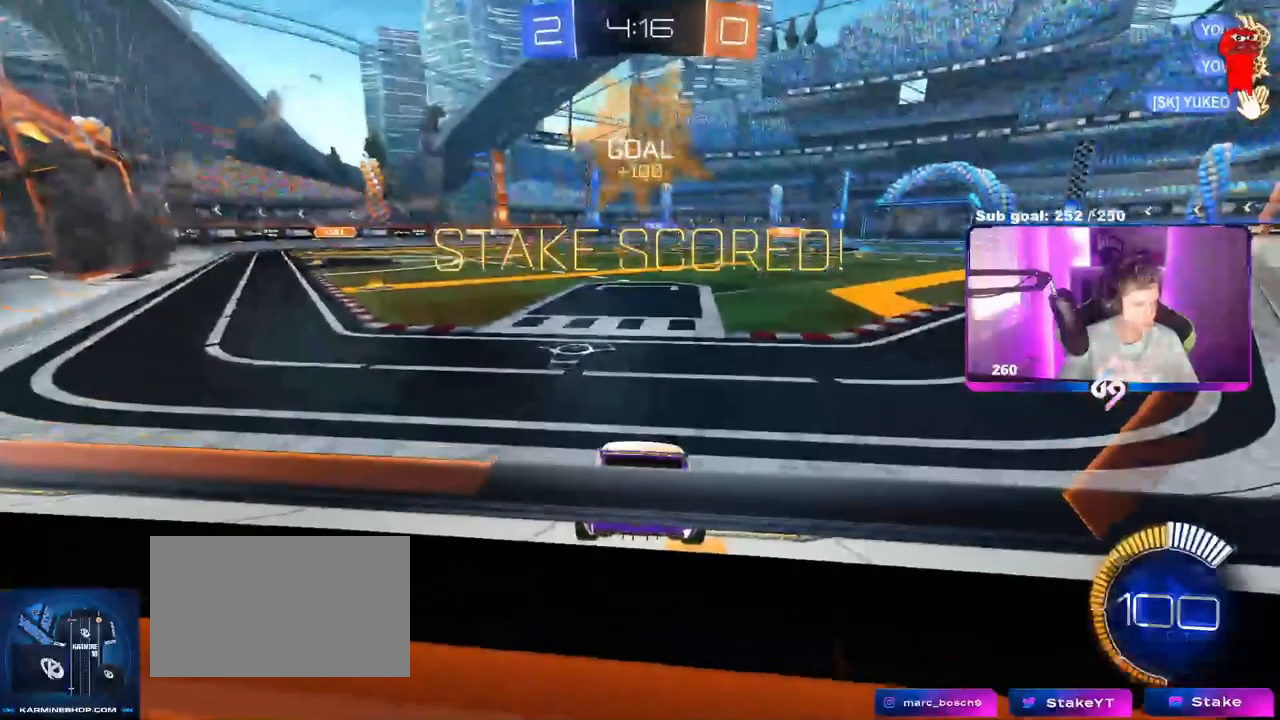
{"keys": [], "mouse": [], "events": []}